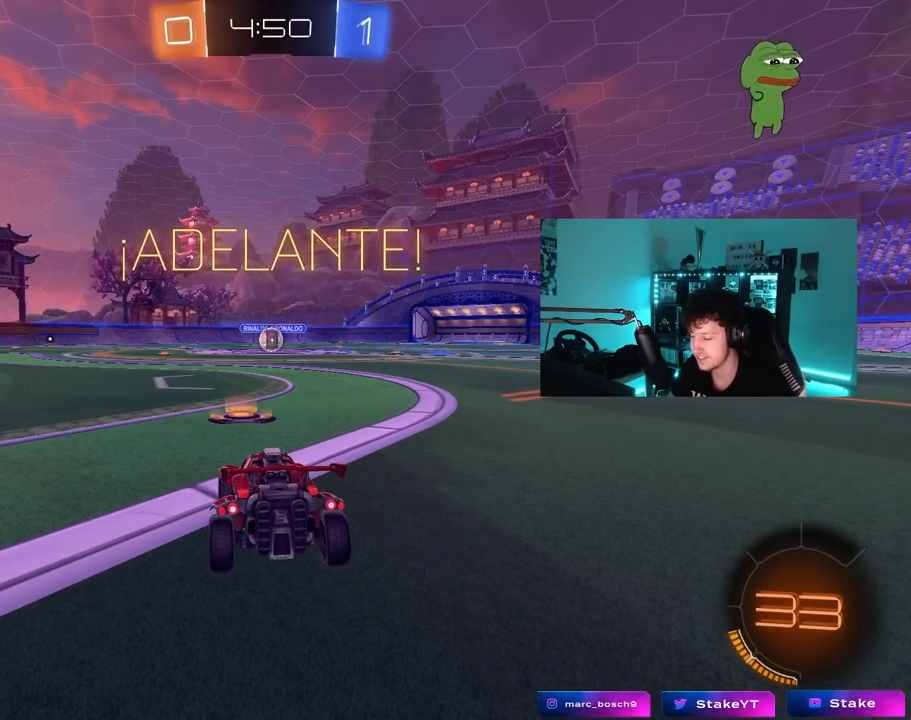
Gameplay with keyboard and mouse; each line is a JSON object with the keys and mouse buttons held at the frame after it. "events" lists presses ("down") and releases ("up") of "1", "2", "3", "4", "5", "a", "alt", "c", "caps_lock", "ctrl", "d", "e", "f", "g", "q", "r", "s", "shift", "space", "t", "tab", "v", "w", "x", "z", "mouse_left", "mouse_wheel" and "mouse_right" between this image and that frame as [ms after this image, input, new state], when the widget could be followed in between. "mouse_left", "mouse_wheel", "mouse_right" = the "left", "wheel", "right" buttons of the "mouse" list. No other keys are recorded. "wheel" means that the mouse wheel is clicked or scrolled. "mouse_move" is the direction in which the mouse moves at that frame (one of eight, or "still"), when it could be read.
{"keys": [], "mouse": [], "mouse_move": "still", "events": [[367, "w", "down"], [450, "w", "up"]]}
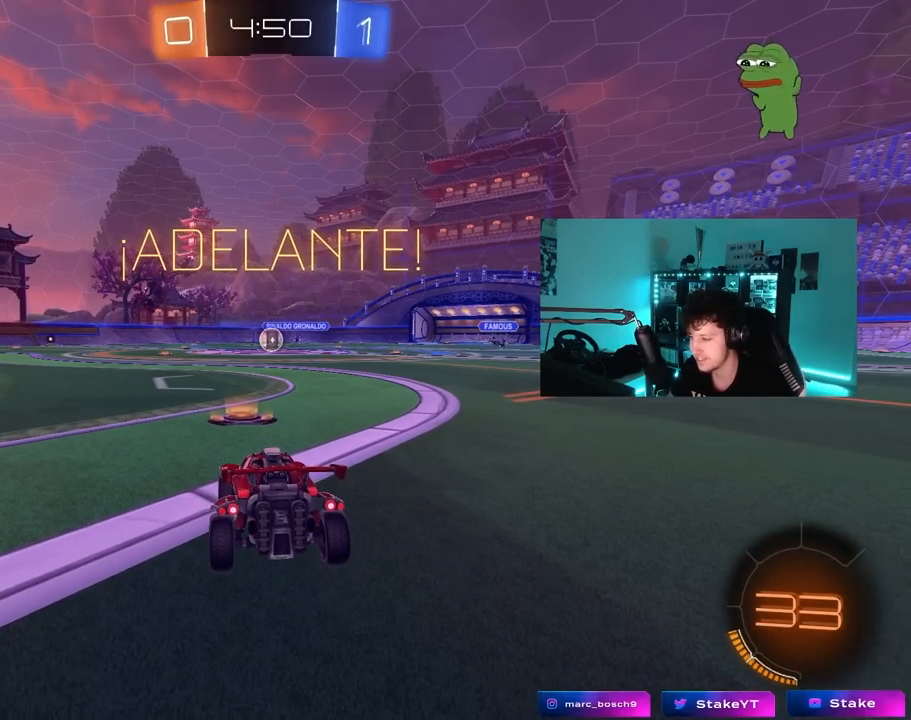
{"keys": [], "mouse": [], "mouse_move": "still", "events": [[383, "w", "down"], [433, "w", "up"]]}
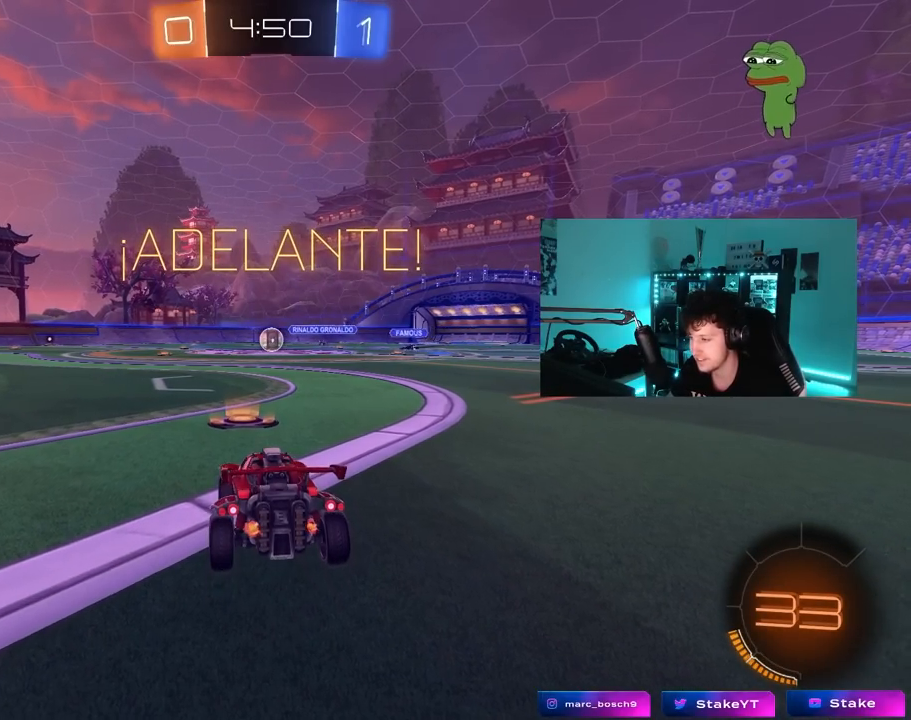
{"keys": [], "mouse": [], "mouse_move": "still", "events": []}
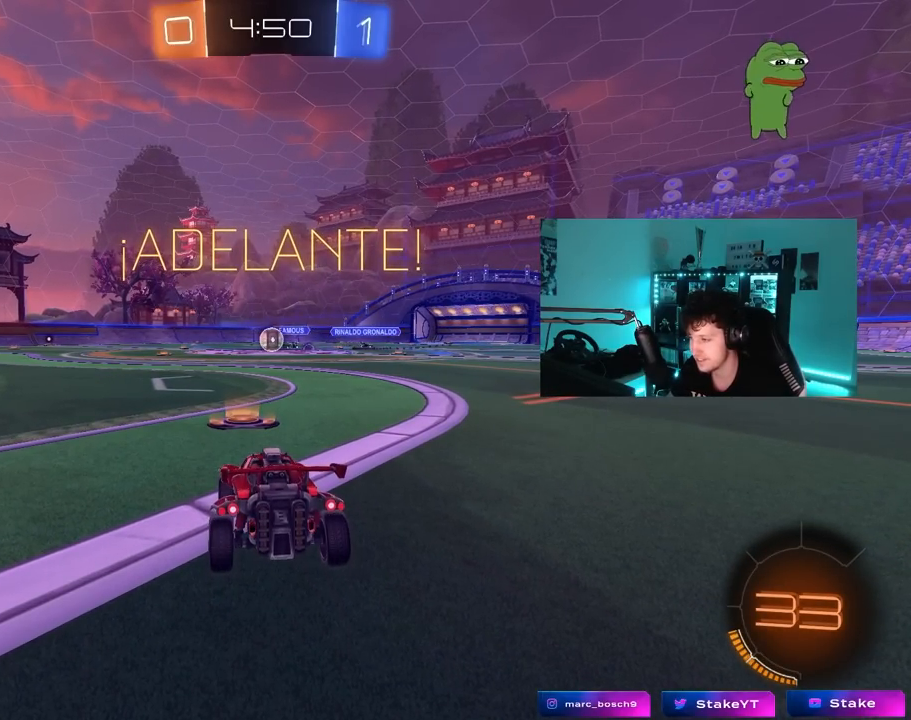
{"keys": [], "mouse": [], "mouse_move": "still", "events": [[133, "w", "down"], [217, "w", "up"]]}